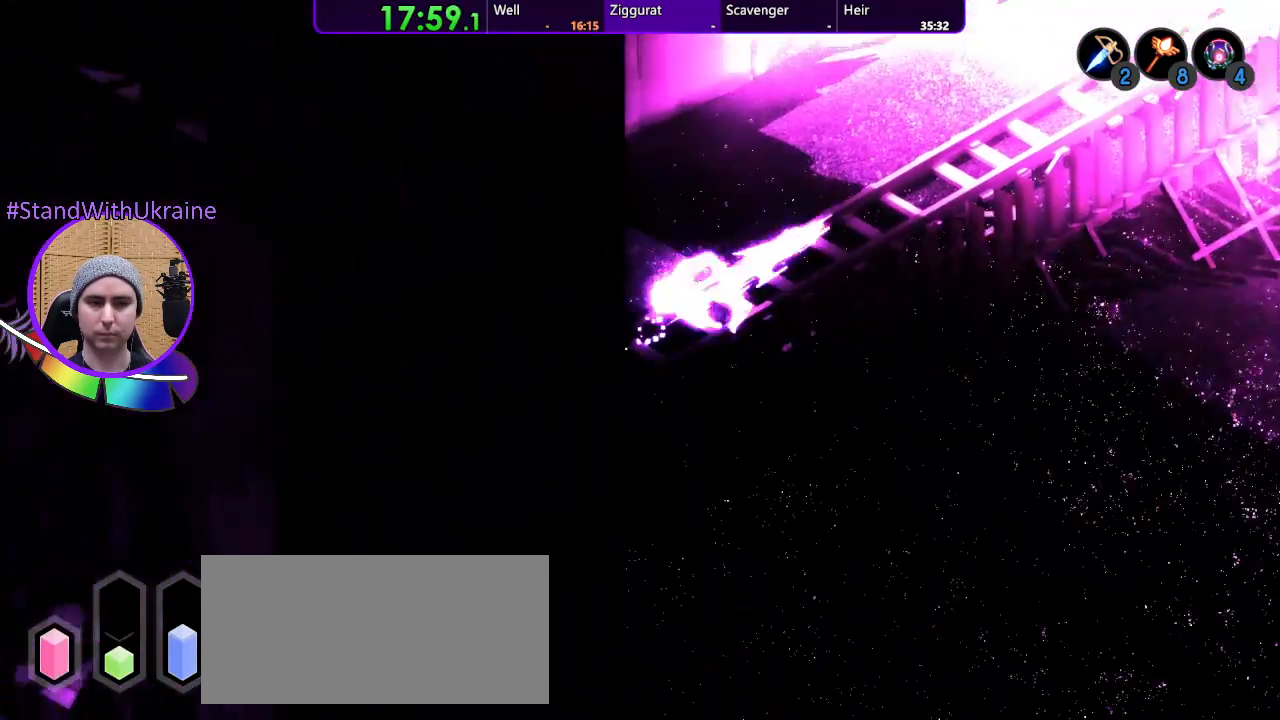
Gameplay with a controller (PlayStation layout); each line is a JSON object with the inputs held at the frame after it. "events" lists button and stick changes between this image and that frame as [ms after this image, input, new state], when the widget could be followed in between. Not read: CROSS L3 R3.
{"buttons": [], "left_stick": "up-right", "right_stick": "center", "events": []}
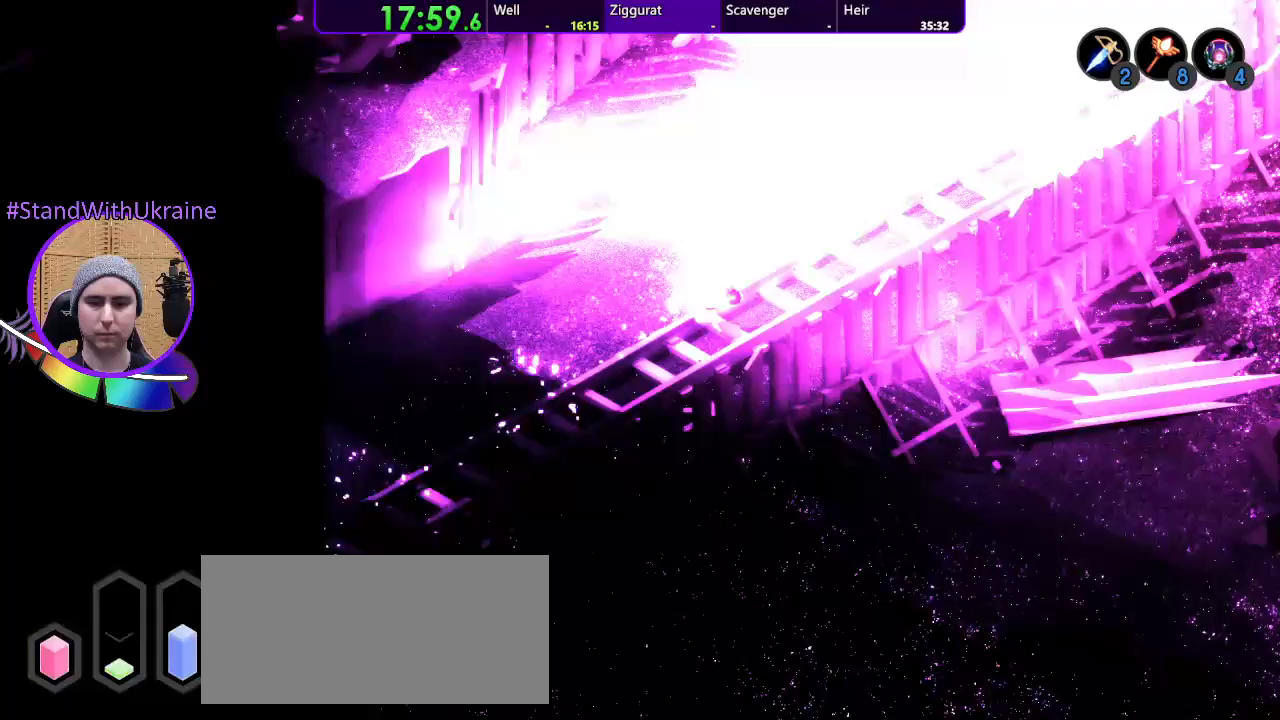
{"buttons": [], "left_stick": "up-right", "right_stick": "center", "events": []}
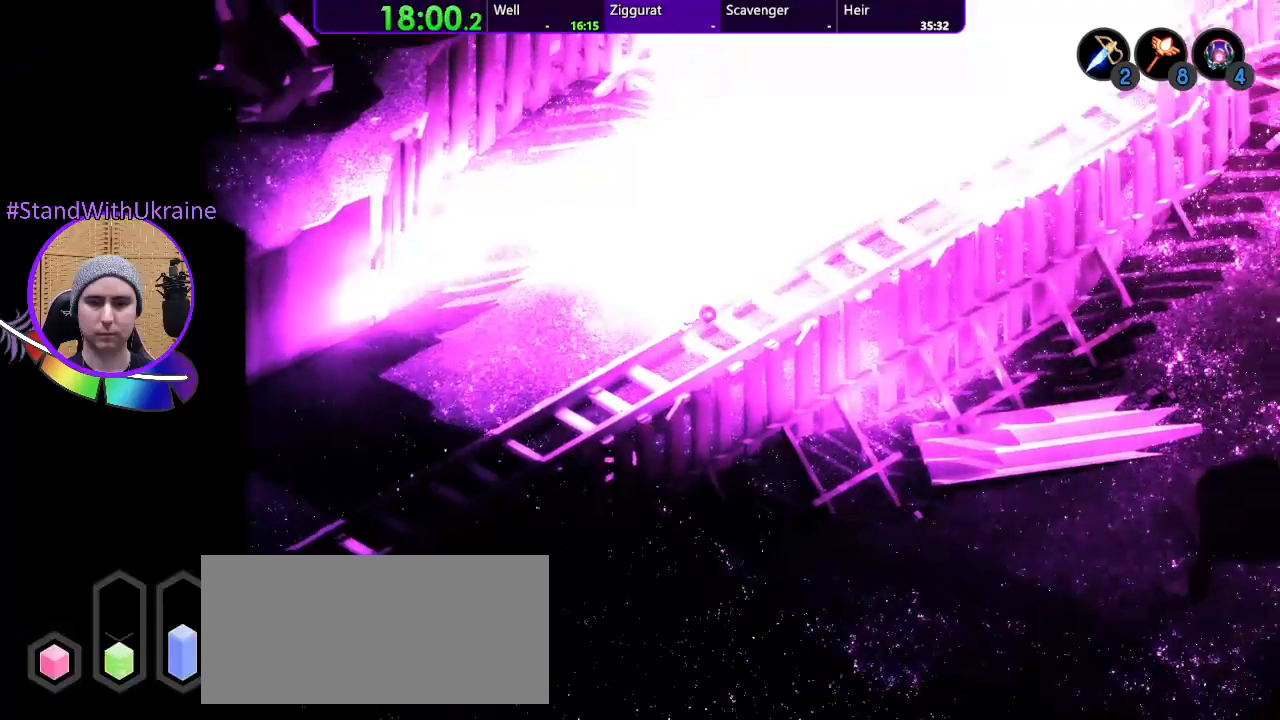
{"buttons": [], "left_stick": "up", "right_stick": "center", "events": [[233, "left_stick", "up"]]}
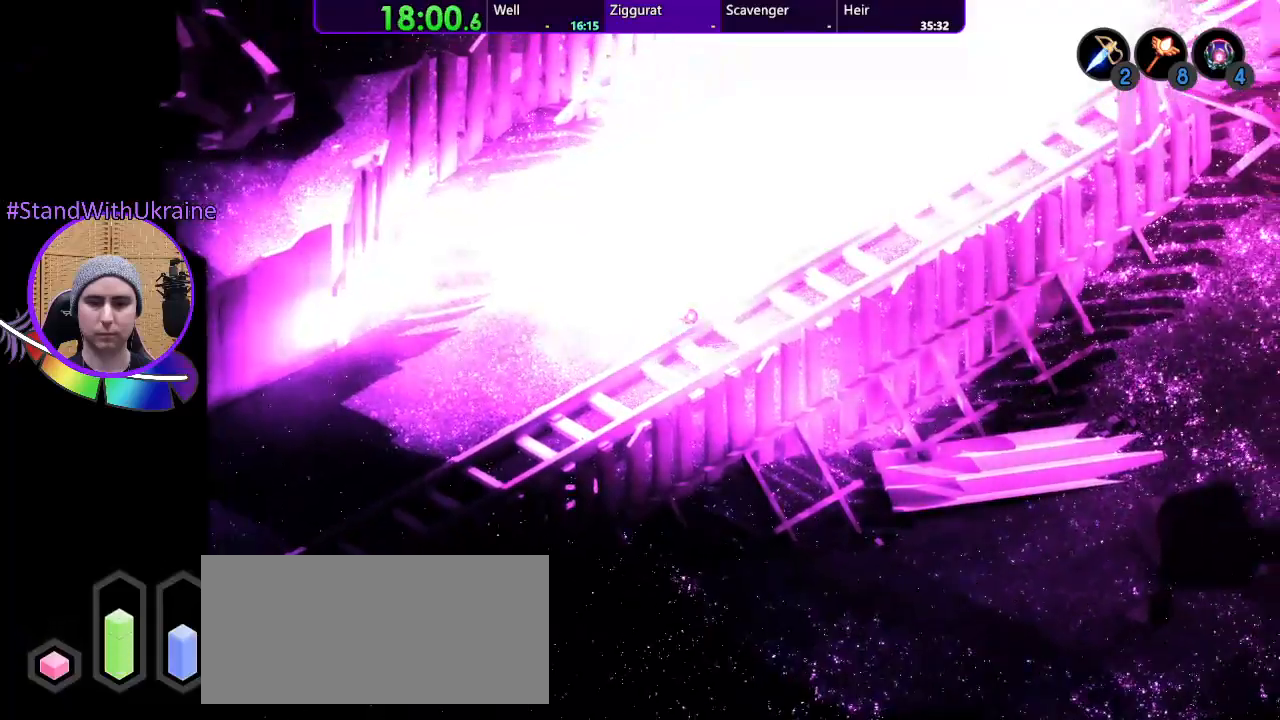
{"buttons": [], "left_stick": "up", "right_stick": "center", "events": []}